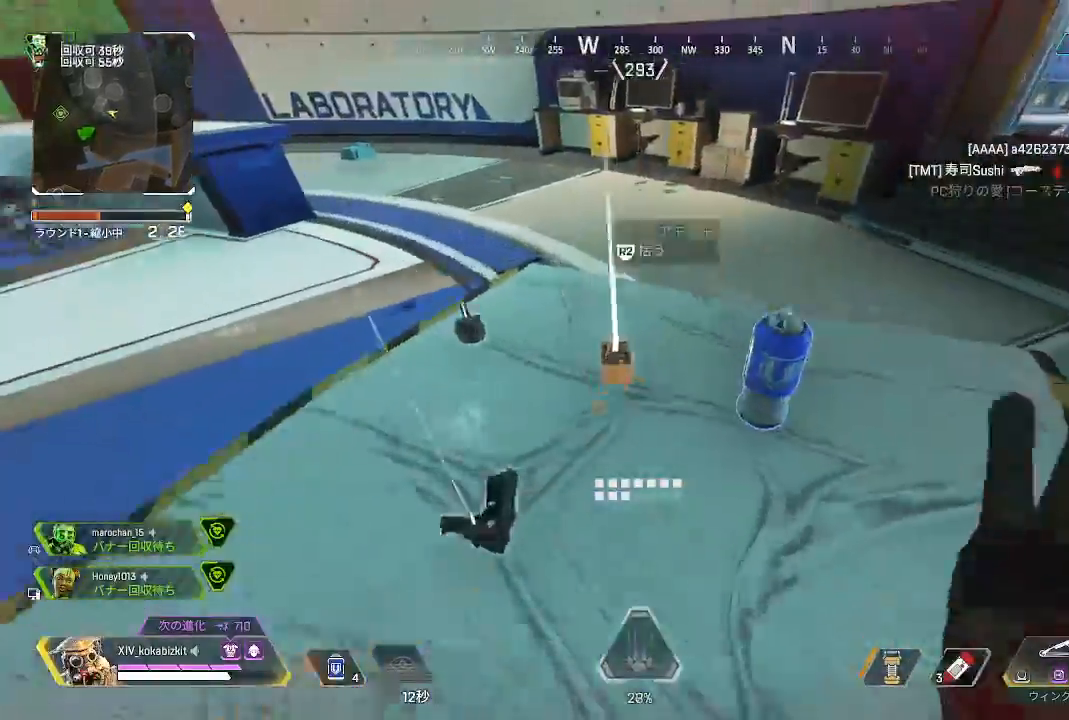
Gameplay with a controller (PlayStation layout); each line is a JSON object with the inputs held at the frame after it (dt_ms = milliseconds from this image to that frame). "events" lists button and stick changes between this image and that frame as [ms after this image, input, new state], when the widget could be followed in between. Not read: L3 R3 SELECT START.
{"dt_ms": 500, "buttons": [], "left_stick": "up", "right_stick": "right", "events": [[100, "R2", "up"], [167, "left_stick", "down-right"], [250, "right_stick", "left"], [283, "R2", "down"], [283, "left_stick", "left"], [383, "R2", "up"], [400, "right_stick", "right"], [417, "left_stick", "up-right"], [483, "left_stick", "up"]]}
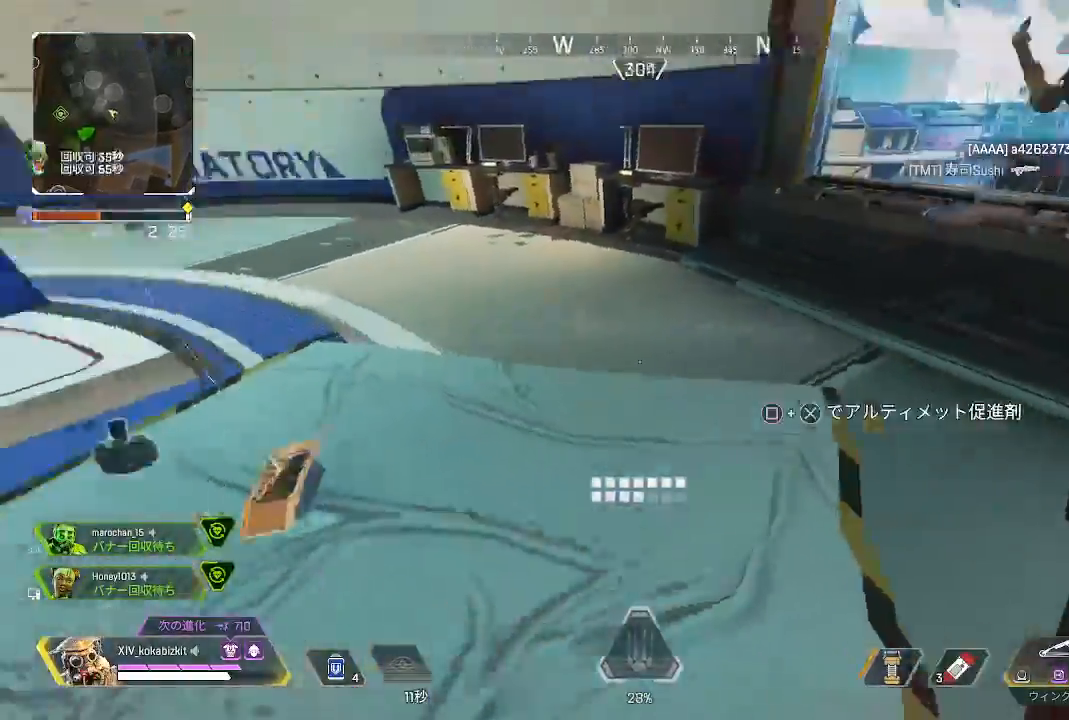
{"dt_ms": 500, "buttons": [], "left_stick": "up", "right_stick": "up", "events": [[67, "right_stick", "center"], [133, "right_stick", "right"], [333, "right_stick", "up"]]}
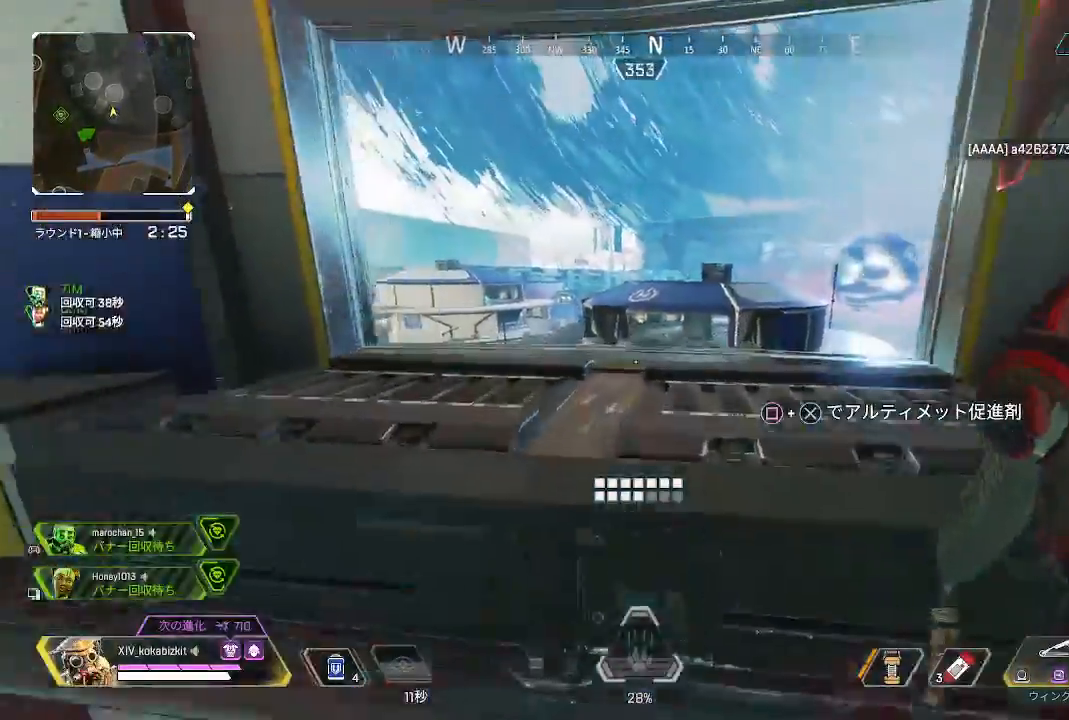
{"dt_ms": 500, "buttons": ["TRIANGLE"], "left_stick": "up", "right_stick": "center", "events": [[17, "right_stick", "center"], [67, "right_stick", "left"], [267, "right_stick", "center"], [467, "TRIANGLE", "down"]]}
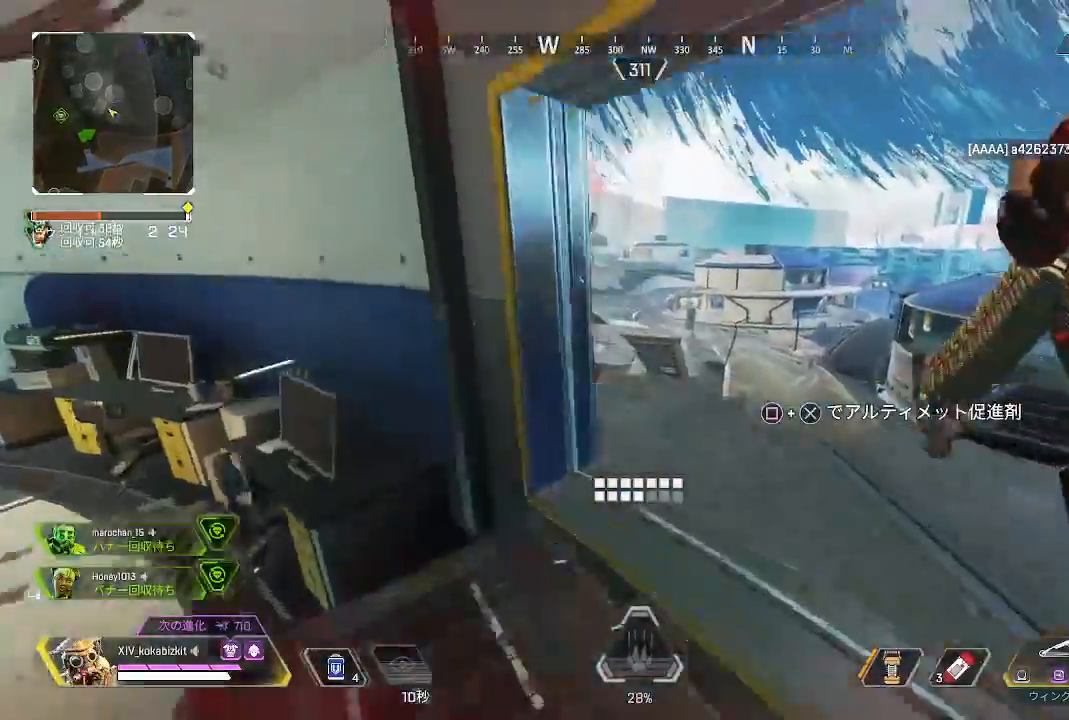
{"dt_ms": 500, "buttons": [], "left_stick": "down", "right_stick": "left"}
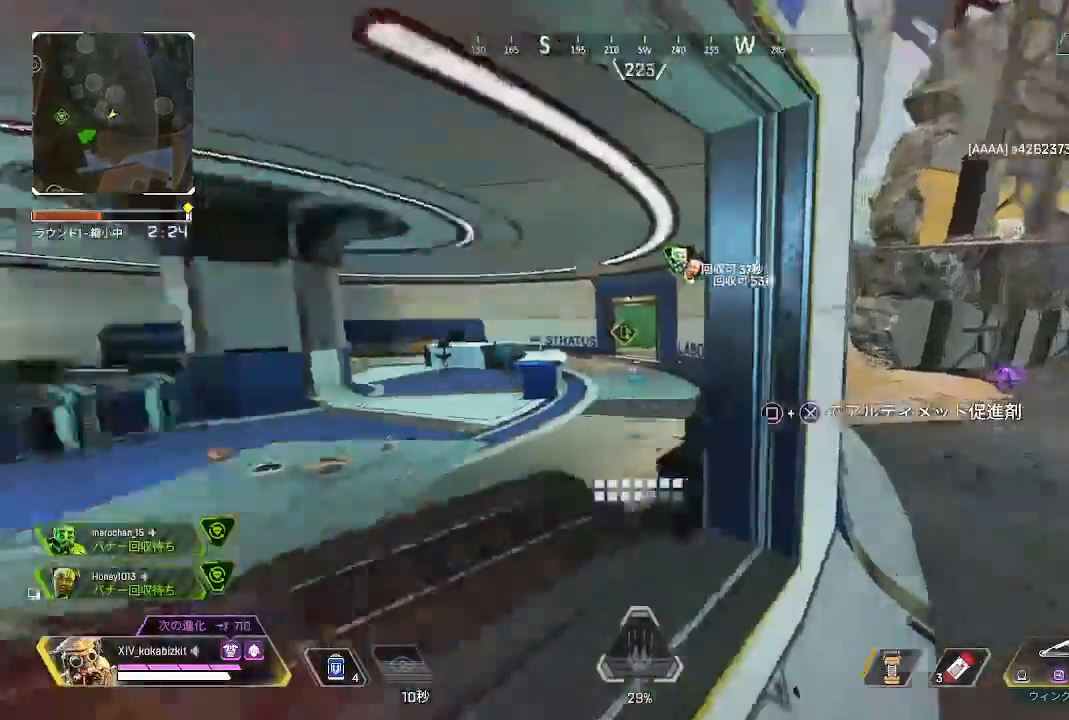
{"dt_ms": 500, "buttons": [], "left_stick": "down-left", "right_stick": "right"}
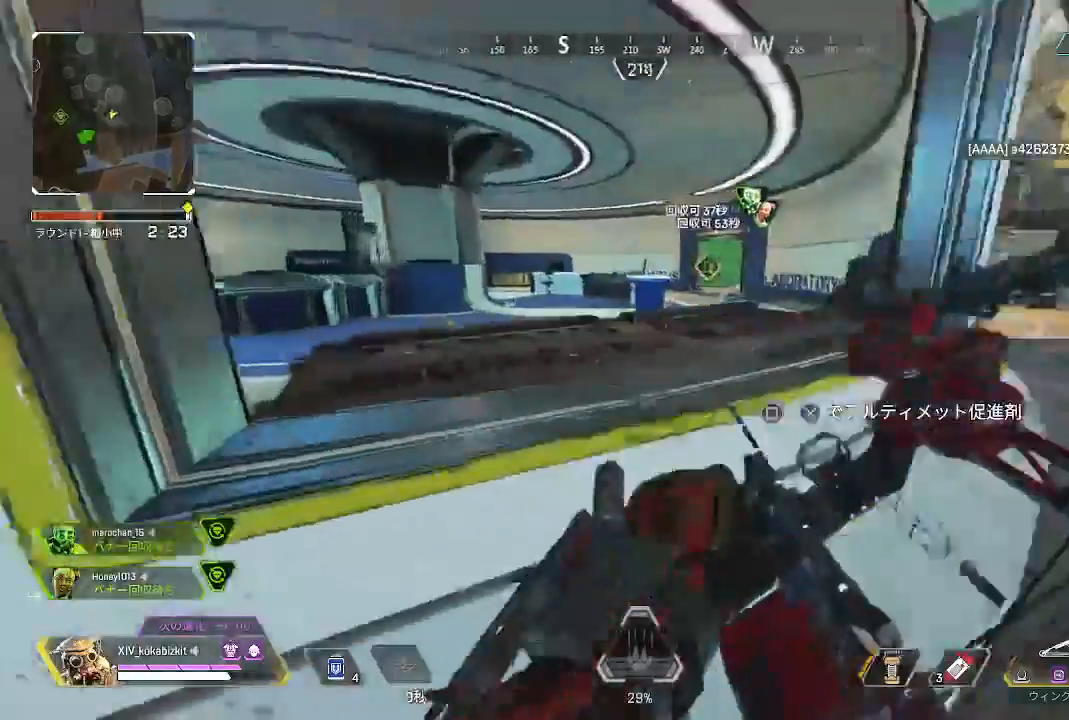
{"dt_ms": 500, "buttons": [], "left_stick": "left", "right_stick": "center"}
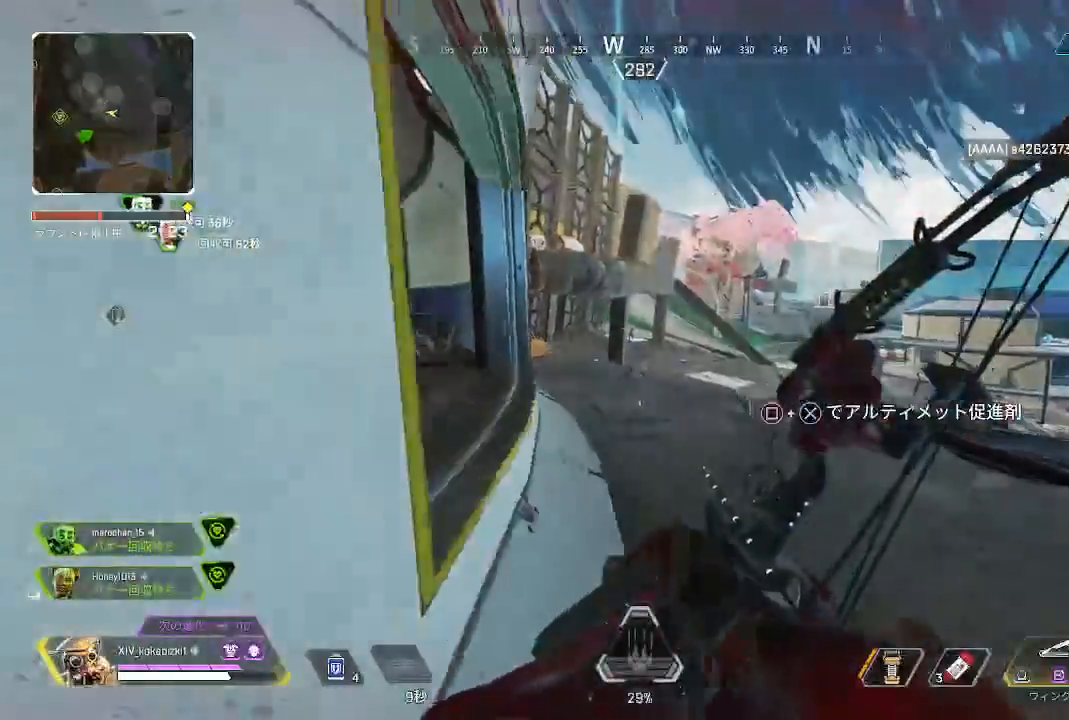
{"dt_ms": 500, "buttons": ["L2", "R1"], "left_stick": "right", "right_stick": "center"}
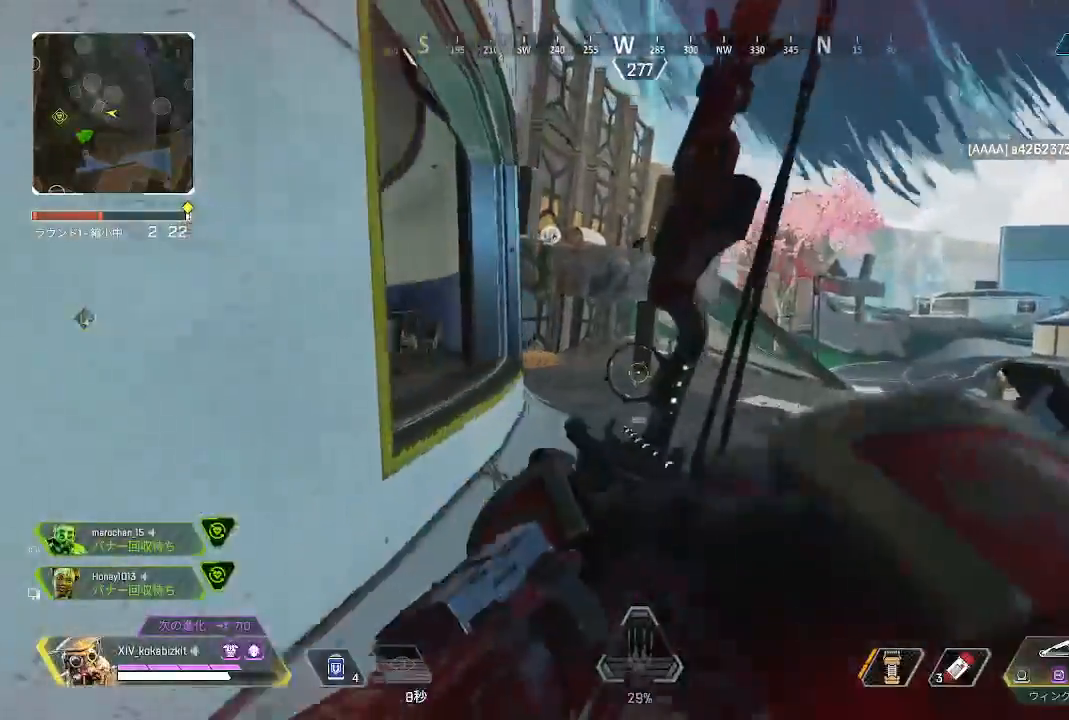
{"dt_ms": 500, "buttons": ["L2", "R1"], "left_stick": "down-right", "right_stick": "center", "events": [[33, "left_stick", "up-right"], [83, "right_stick", "up-right"], [250, "right_stick", "center"], [400, "left_stick", "down-right"]]}
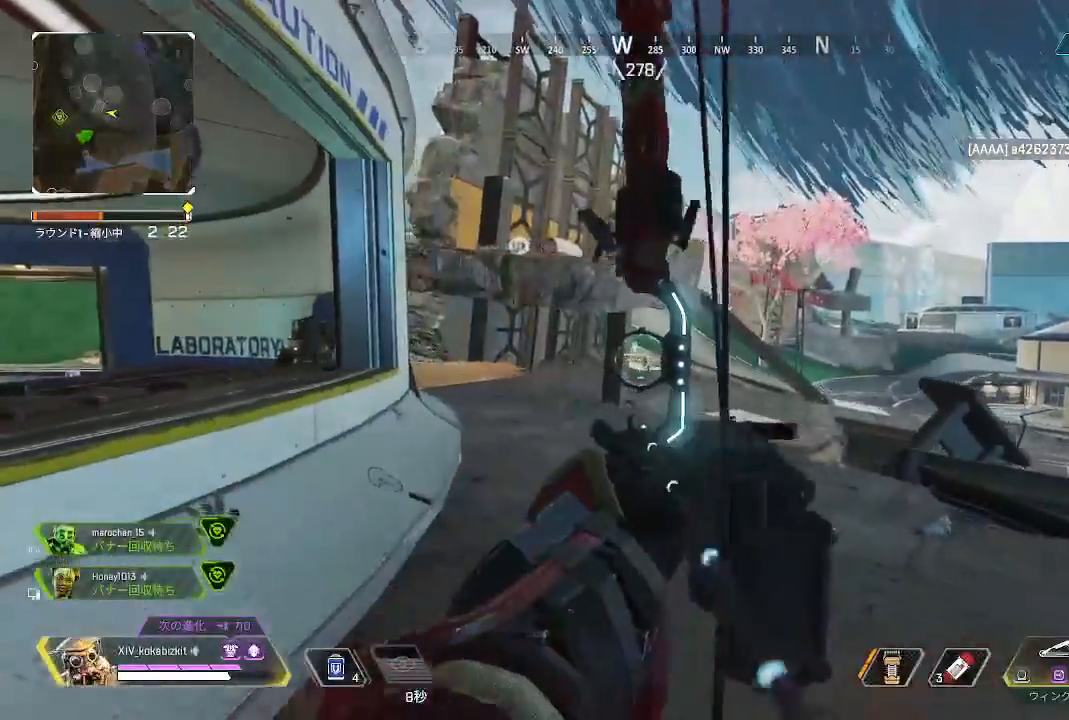
{"dt_ms": 500, "buttons": ["L2"], "left_stick": "up", "right_stick": "center", "events": [[283, "left_stick", "center"], [350, "left_stick", "up"], [500, "R1", "up"]]}
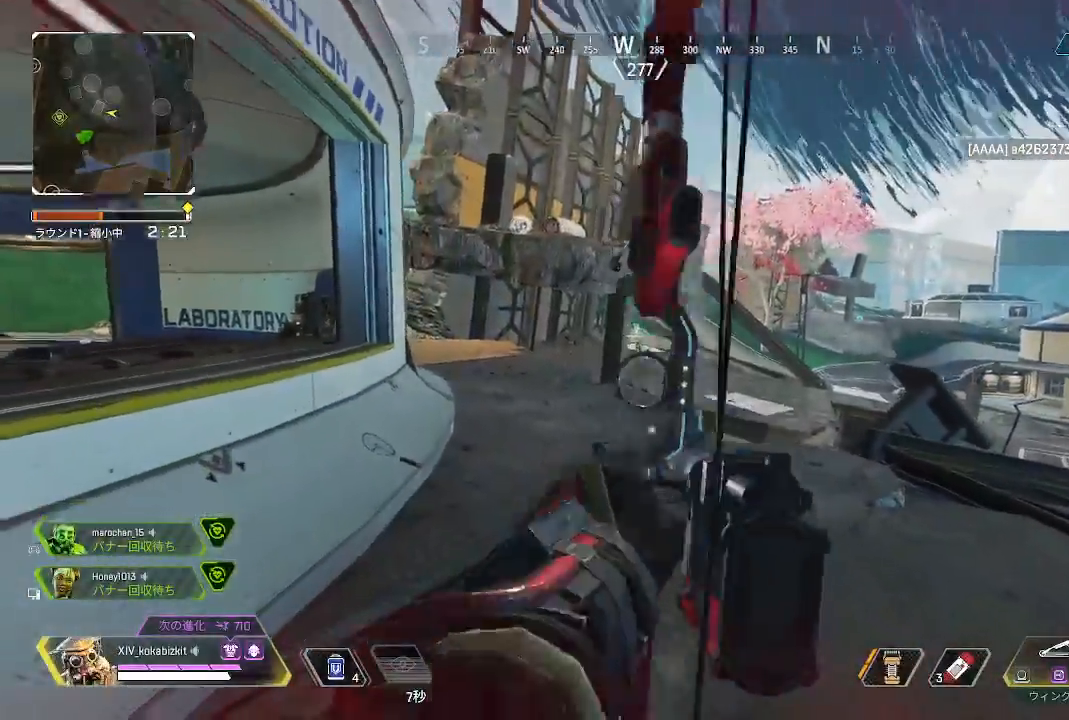
{"dt_ms": 500, "buttons": ["L2", "R1"], "left_stick": "left", "right_stick": "center"}
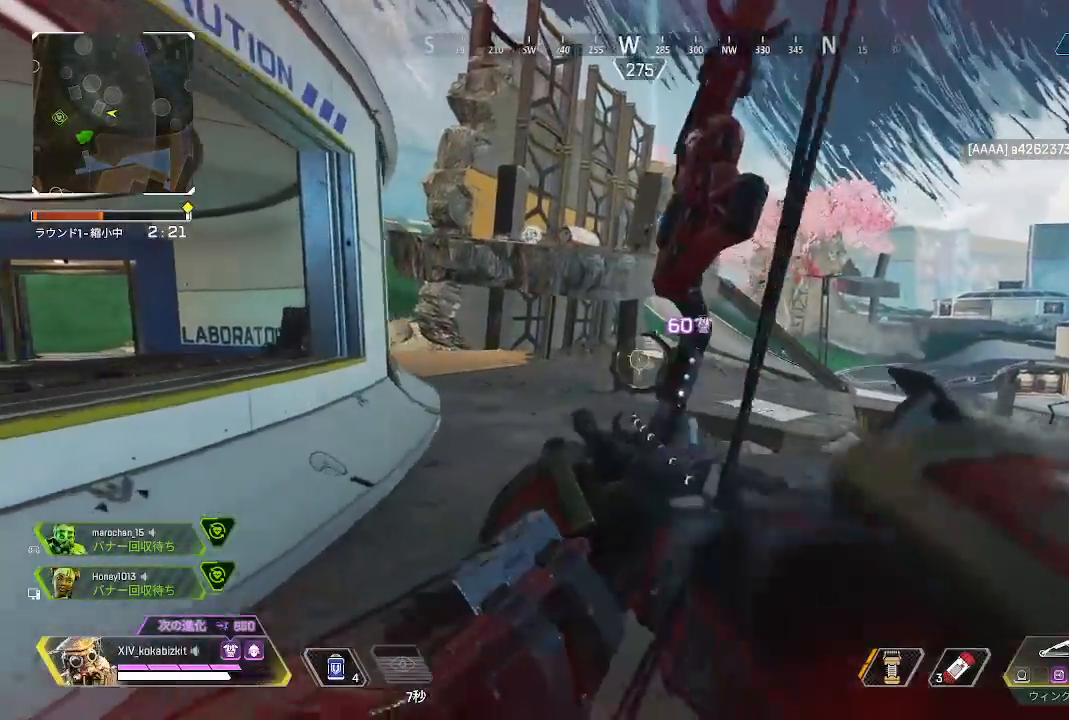
{"dt_ms": 500, "buttons": ["L1", "L2", "R1"], "left_stick": "center", "right_stick": "center", "events": [[133, "right_stick", "up-left"], [267, "right_stick", "center"], [500, "L1", "down"], [500, "left_stick", "center"]]}
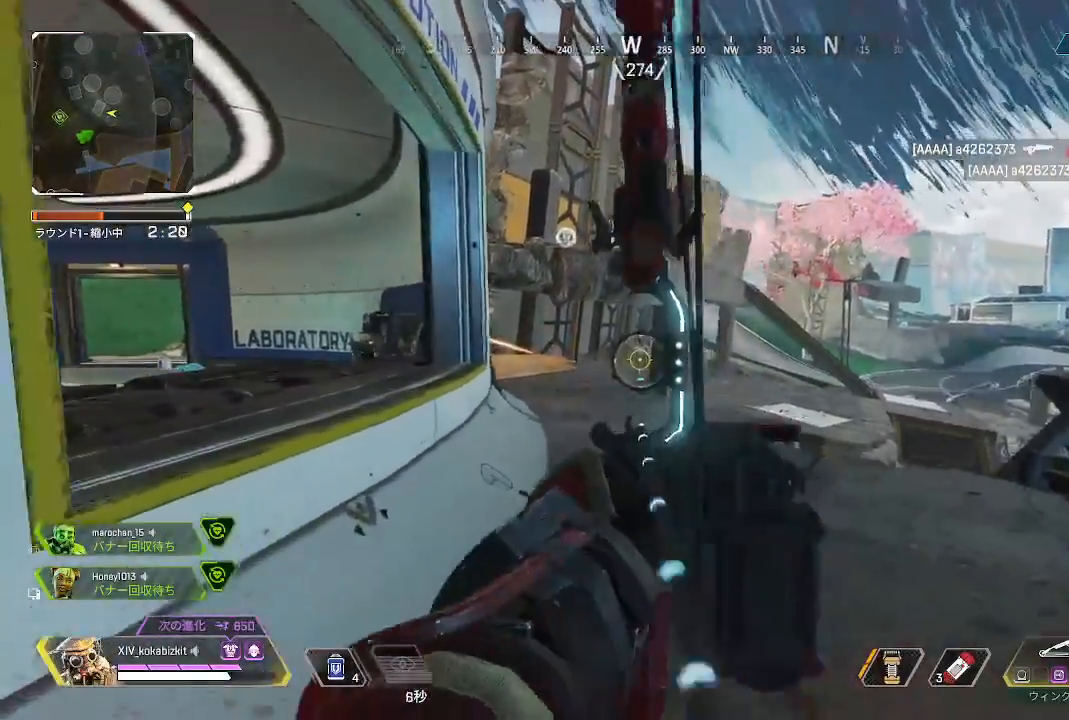
{"dt_ms": 500, "buttons": ["L2", "R1"], "left_stick": "right", "right_stick": "center", "events": [[133, "L1", "up"], [150, "R2", "down"], [217, "R2", "up"], [317, "R2", "down"], [367, "left_stick", "right"], [483, "R2", "up"]]}
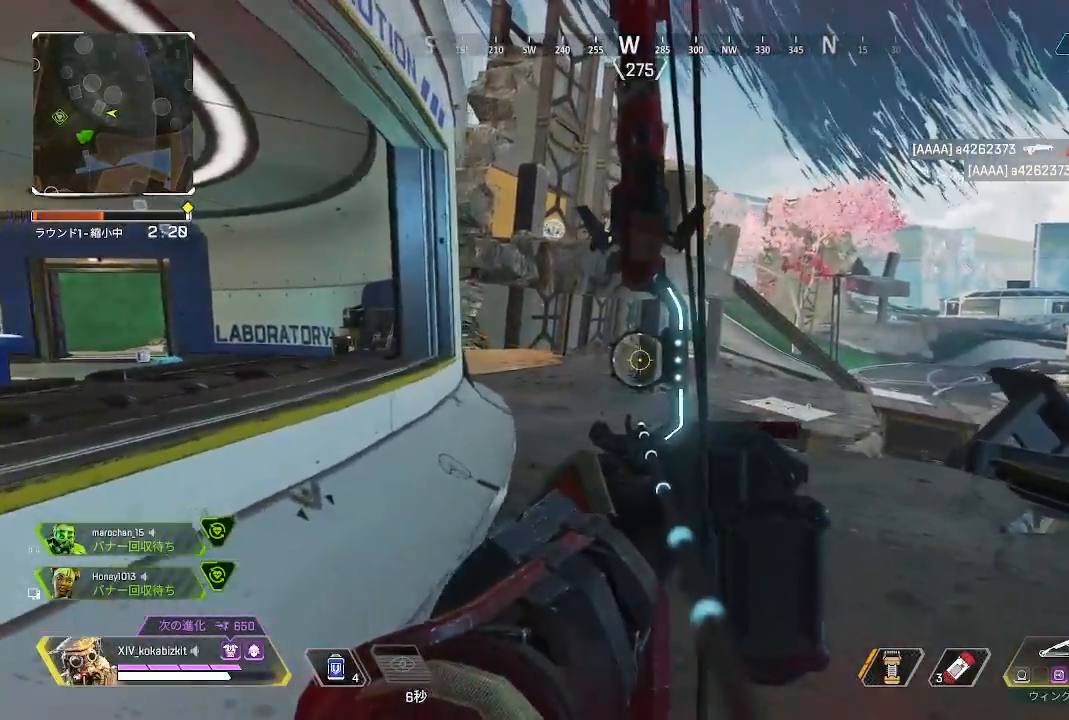
{"dt_ms": 500, "buttons": ["L1"], "left_stick": "down", "right_stick": "center"}
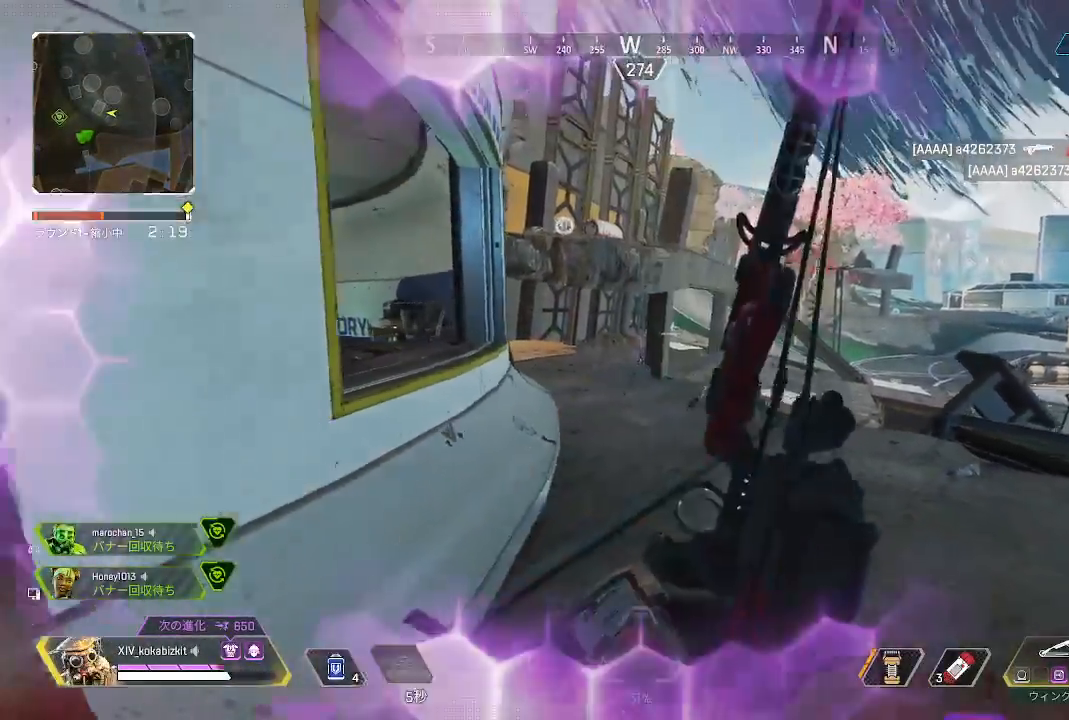
{"dt_ms": 500, "buttons": ["L2", "R1"], "left_stick": "right", "right_stick": "up-left"}
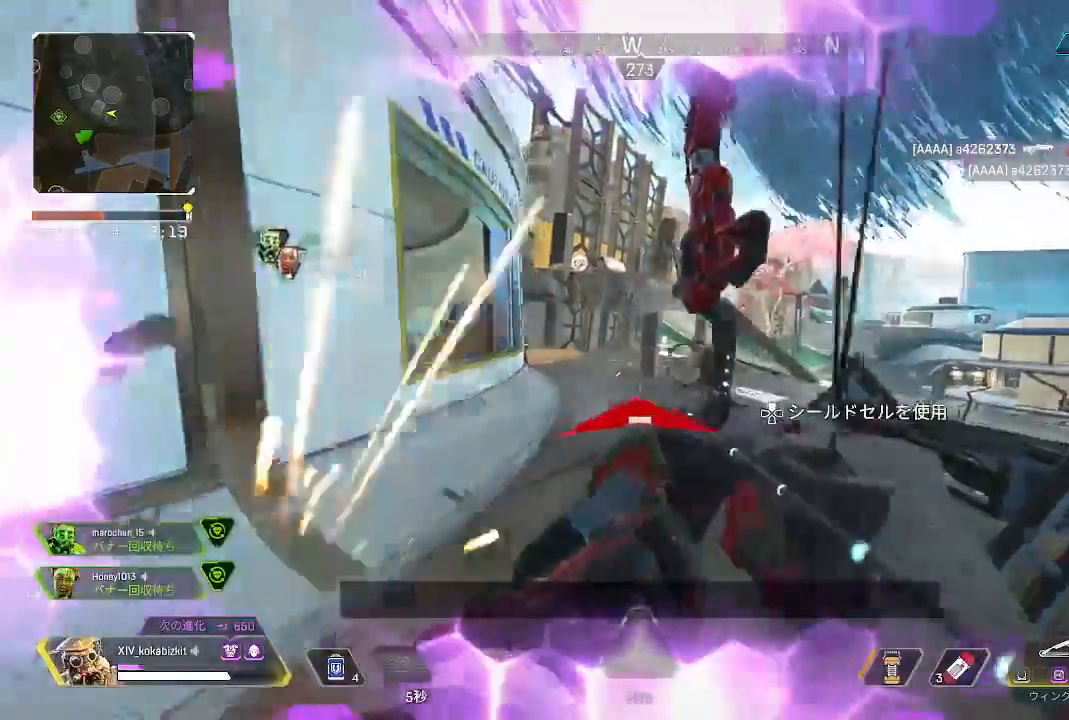
{"dt_ms": 500, "buttons": [], "left_stick": "down-left", "right_stick": "left", "events": [[17, "L1", "down"], [50, "right_stick", "center"], [200, "L1", "up"], [200, "left_stick", "down-right"], [233, "right_stick", "left"], [267, "L1", "down"], [333, "L1", "up"], [333, "right_stick", "center"], [433, "L2", "up"], [433, "right_stick", "left"], [467, "R1", "up"], [500, "left_stick", "down-left"]]}
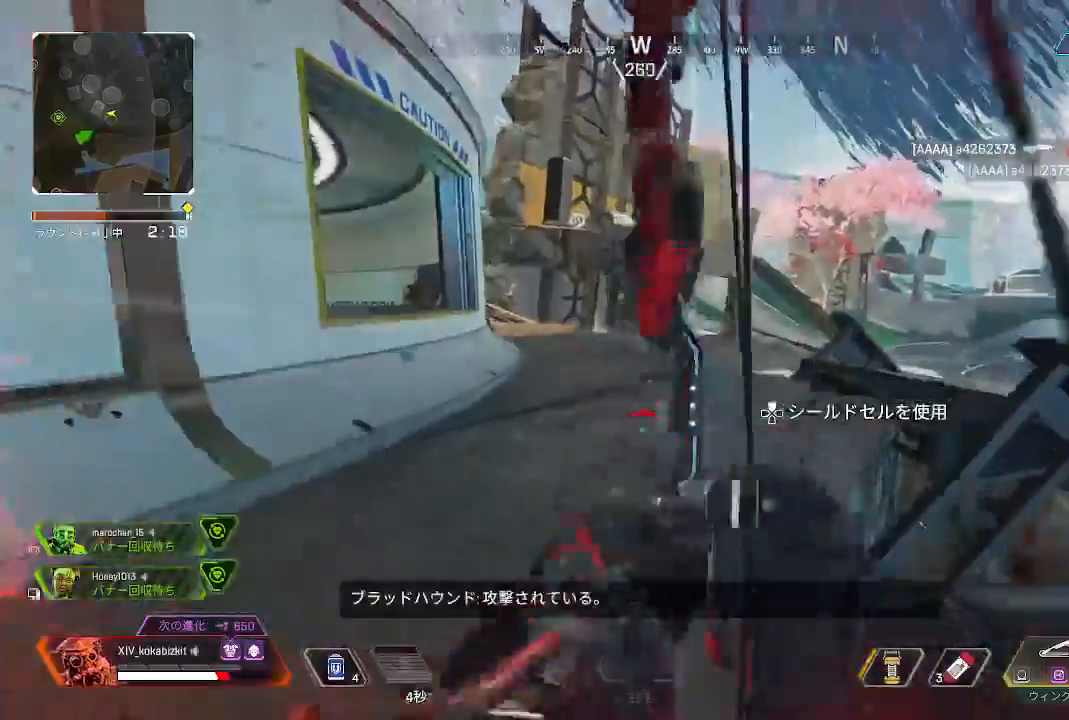
{"dt_ms": 500, "buttons": ["L1"], "left_stick": "down", "right_stick": "left", "events": [[17, "right_stick", "center"], [33, "L1", "down"], [150, "left_stick", "down"], [367, "right_stick", "left"]]}
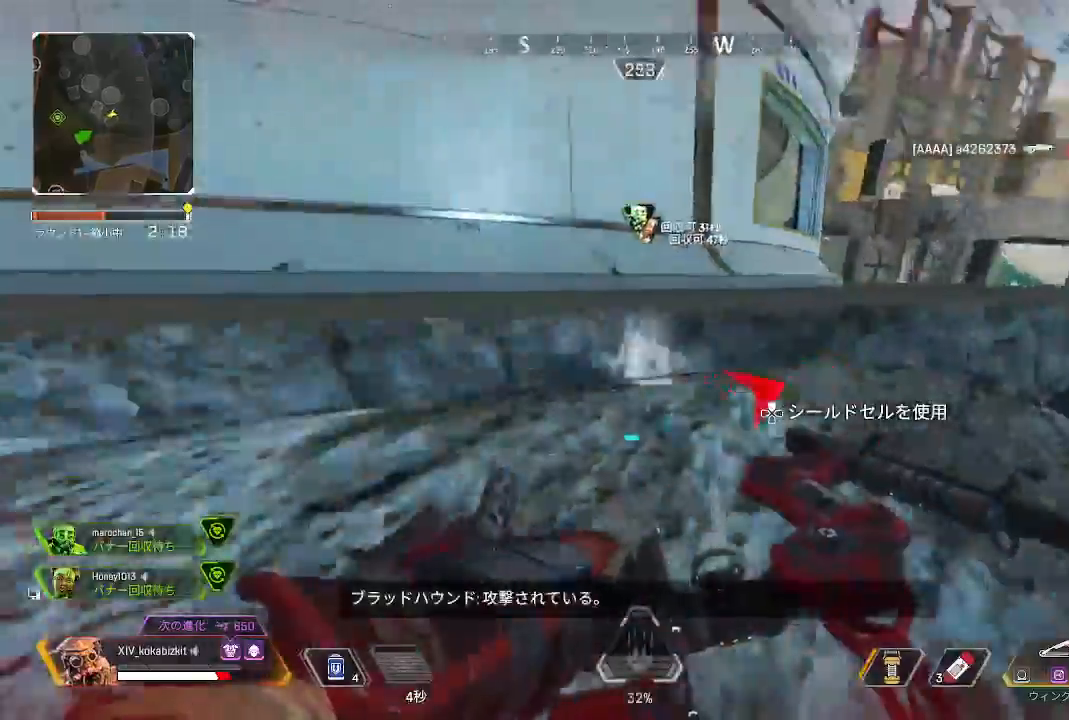
{"dt_ms": 500, "buttons": [], "left_stick": "up", "right_stick": "center", "events": [[50, "left_stick", "left"], [117, "L1", "up"], [117, "left_stick", "up-left"], [233, "left_stick", "up"], [383, "right_stick", "center"]]}
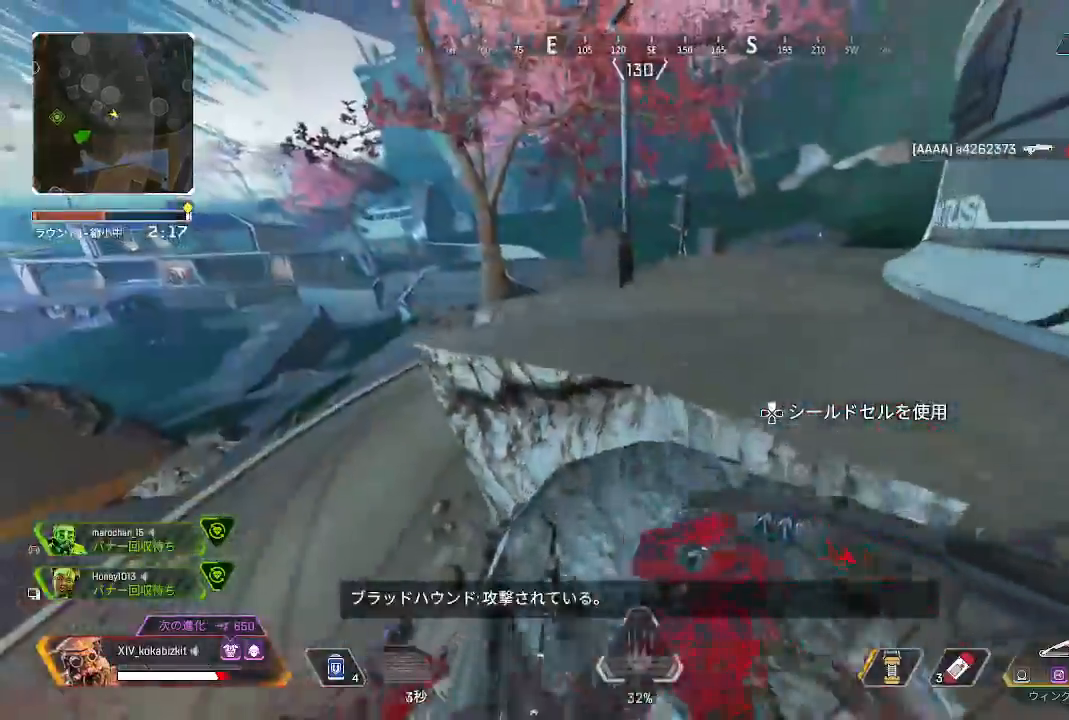
{"dt_ms": 500, "buttons": [], "left_stick": "up", "right_stick": "center", "events": [[150, "TRIANGLE", "down"], [350, "TRIANGLE", "up"], [450, "right_stick", "down-left"], [500, "right_stick", "center"]]}
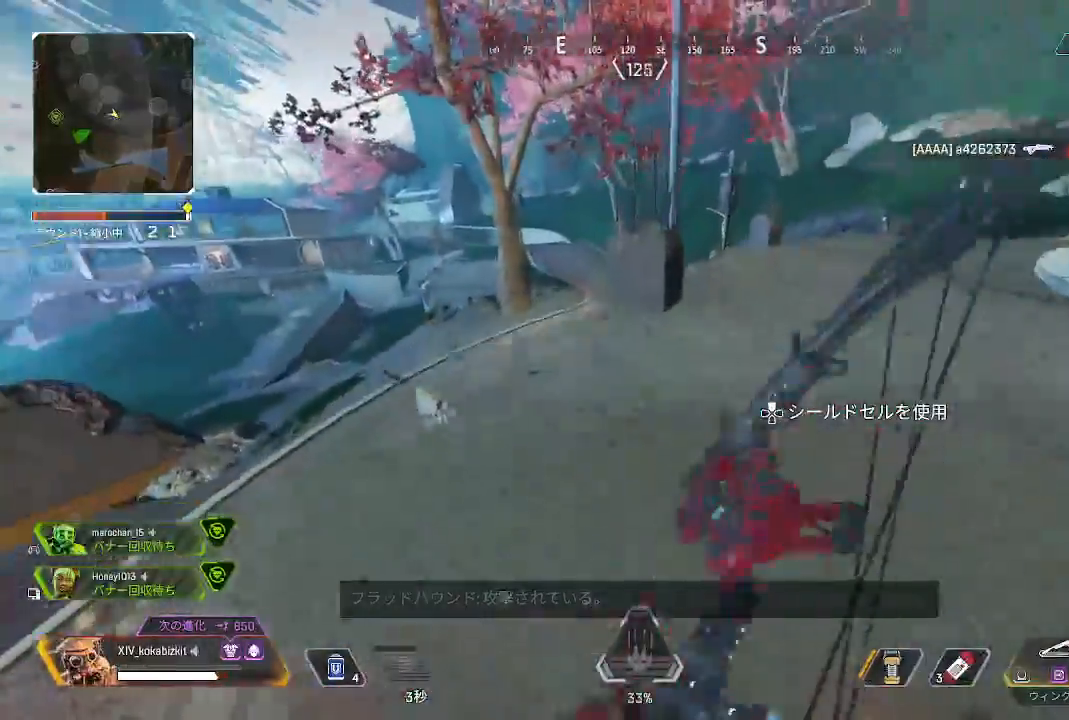
{"dt_ms": 500, "buttons": ["DPAD_UP"], "left_stick": "up", "right_stick": "center"}
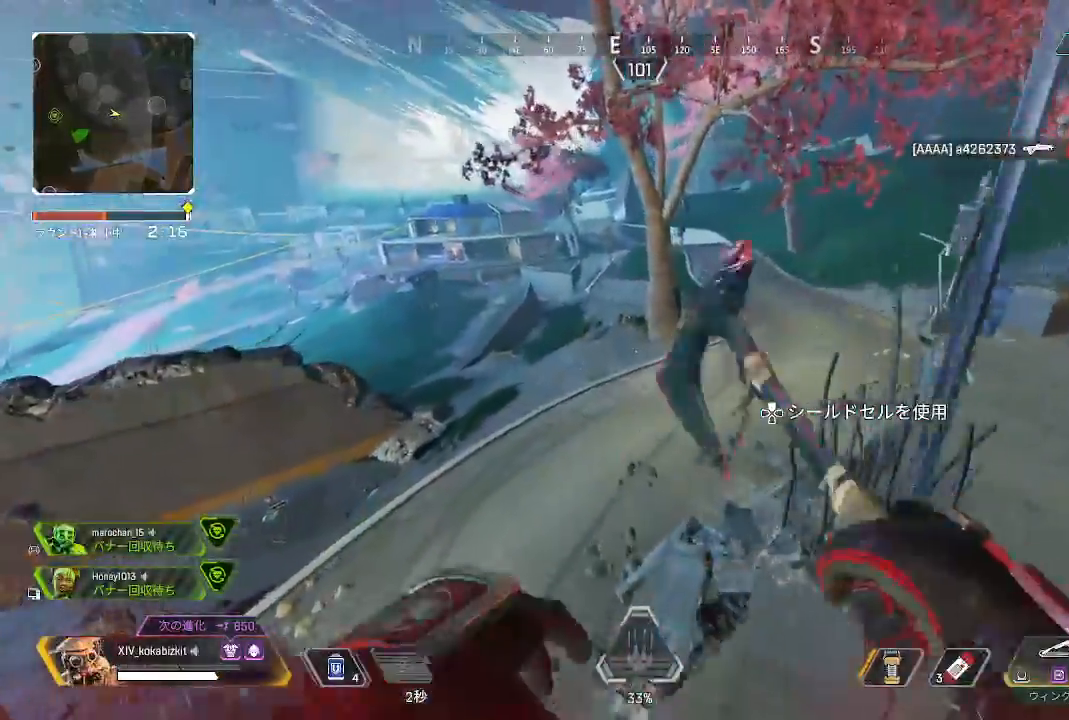
{"dt_ms": 1000, "buttons": [], "left_stick": "left", "right_stick": "right"}
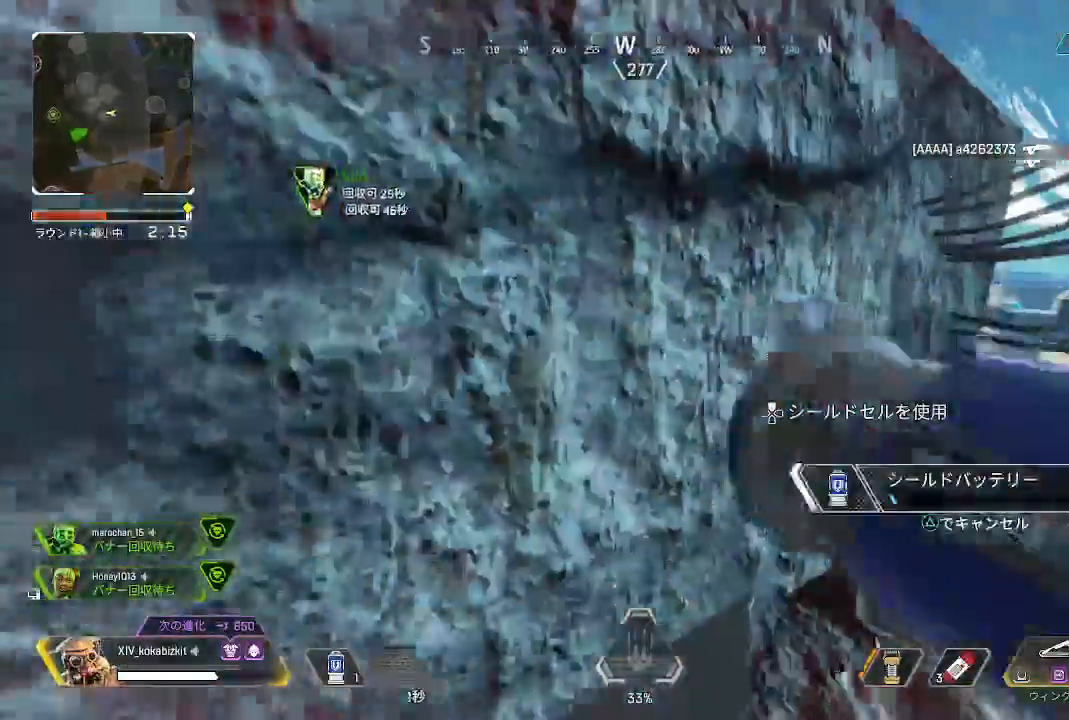
{"dt_ms": 500, "buttons": ["L1"], "left_stick": "down-left", "right_stick": "center"}
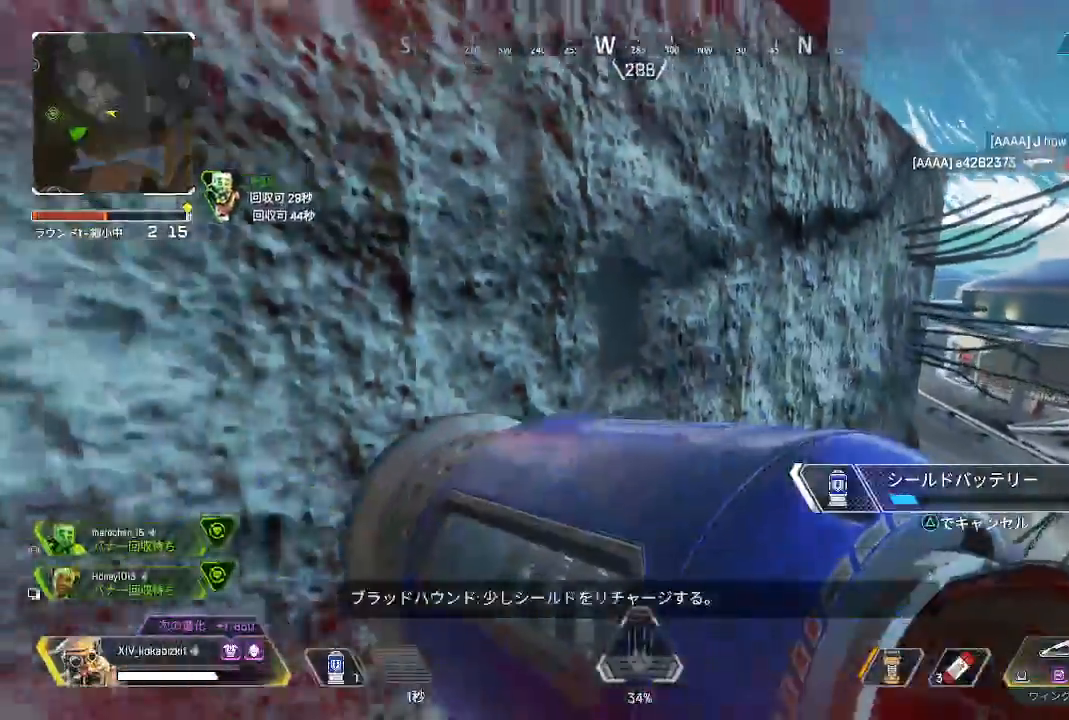
{"dt_ms": 1000, "buttons": ["L1"], "left_stick": "down-left", "right_stick": "center"}
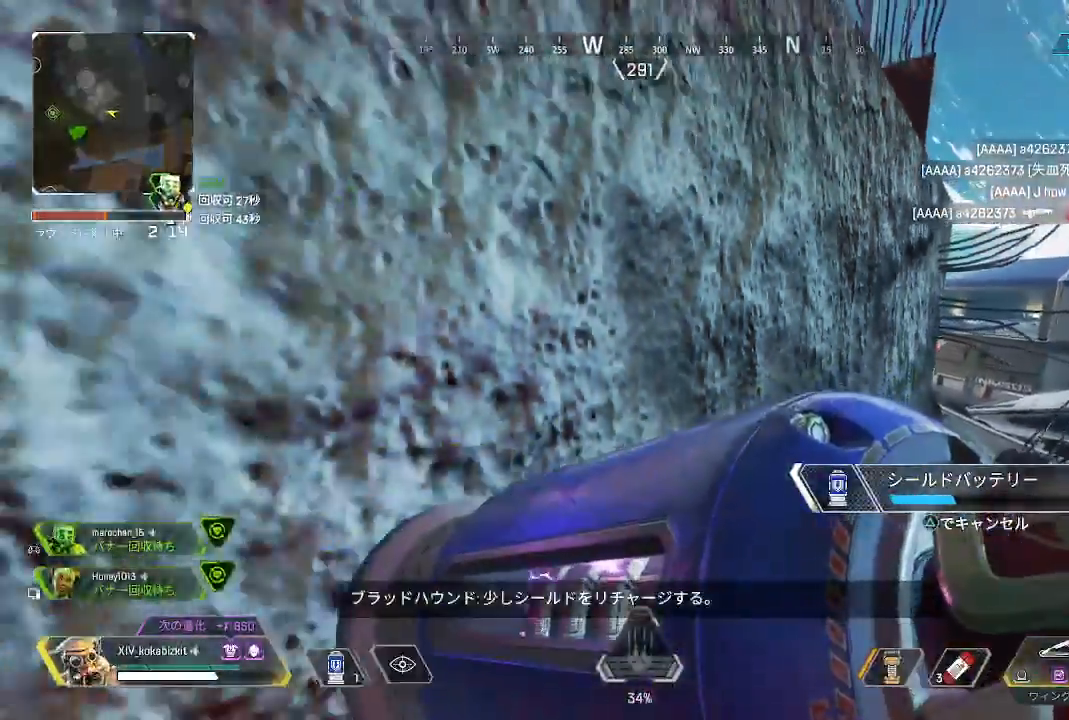
{"dt_ms": 1000, "buttons": ["L1"], "left_stick": "down-left", "right_stick": "center"}
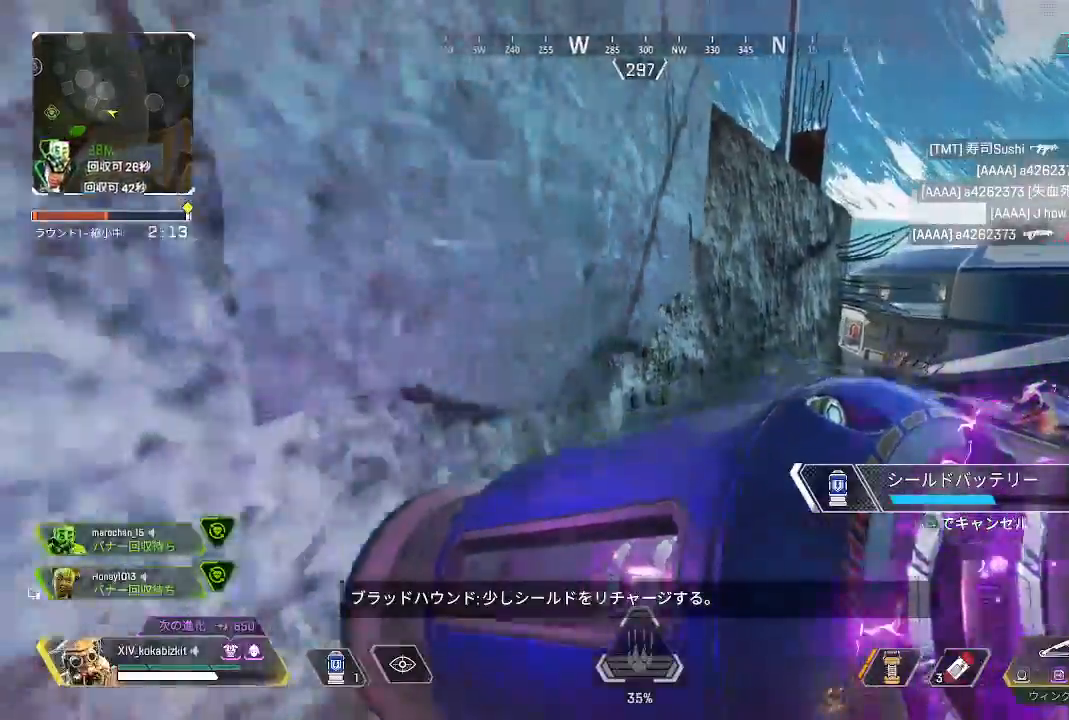
{"dt_ms": 500, "buttons": ["L1"], "left_stick": "down-left", "right_stick": "up-left", "events": [[483, "right_stick", "up-left"]]}
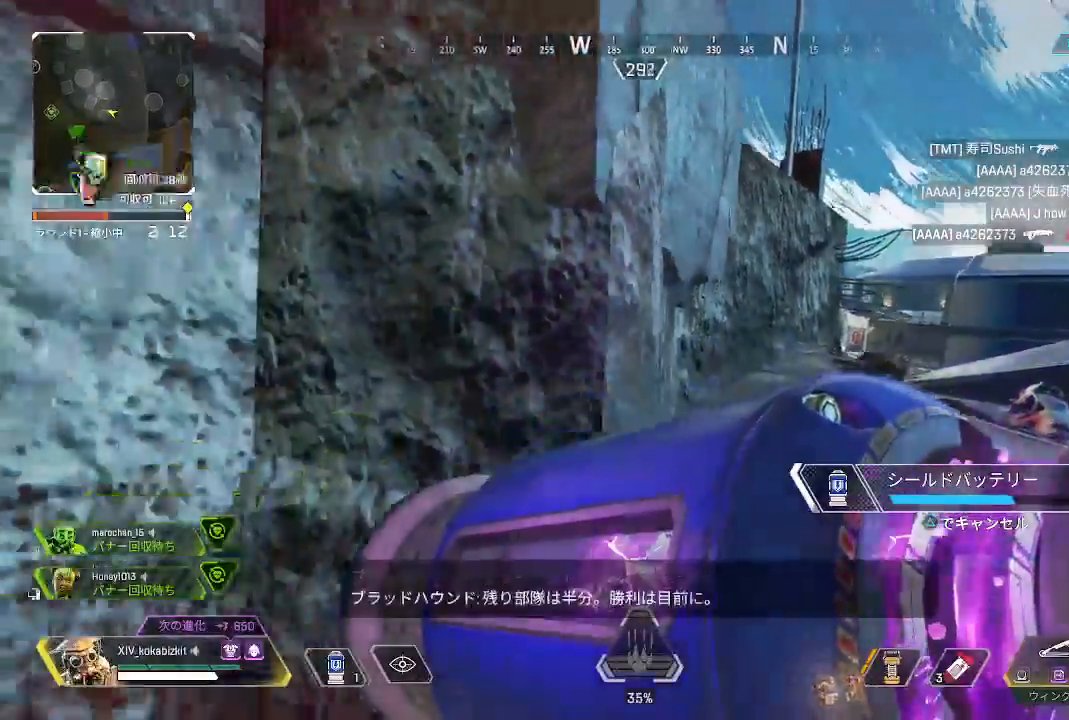
{"dt_ms": 500, "buttons": ["L1"], "left_stick": "down-left", "right_stick": "center", "events": [[83, "right_stick", "center"], [200, "right_stick", "up"], [217, "left_stick", "left"], [267, "right_stick", "center"], [417, "left_stick", "down-left"]]}
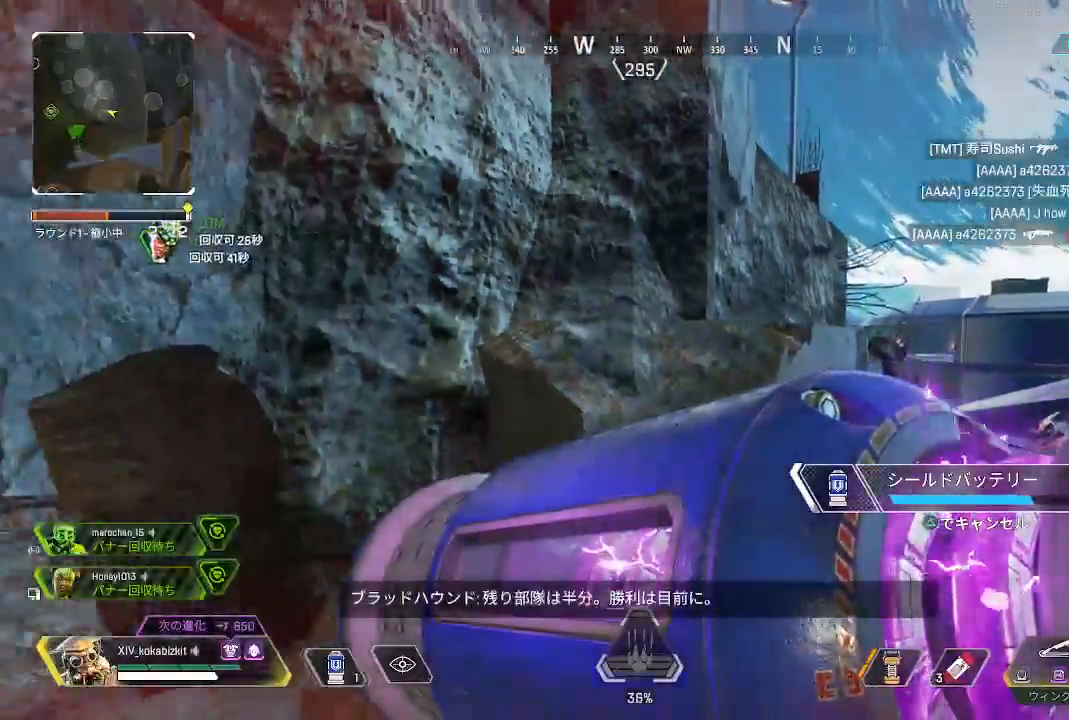
{"dt_ms": 500, "buttons": ["L1"], "left_stick": "left", "right_stick": "left", "events": [[400, "right_stick", "left"], [467, "left_stick", "left"]]}
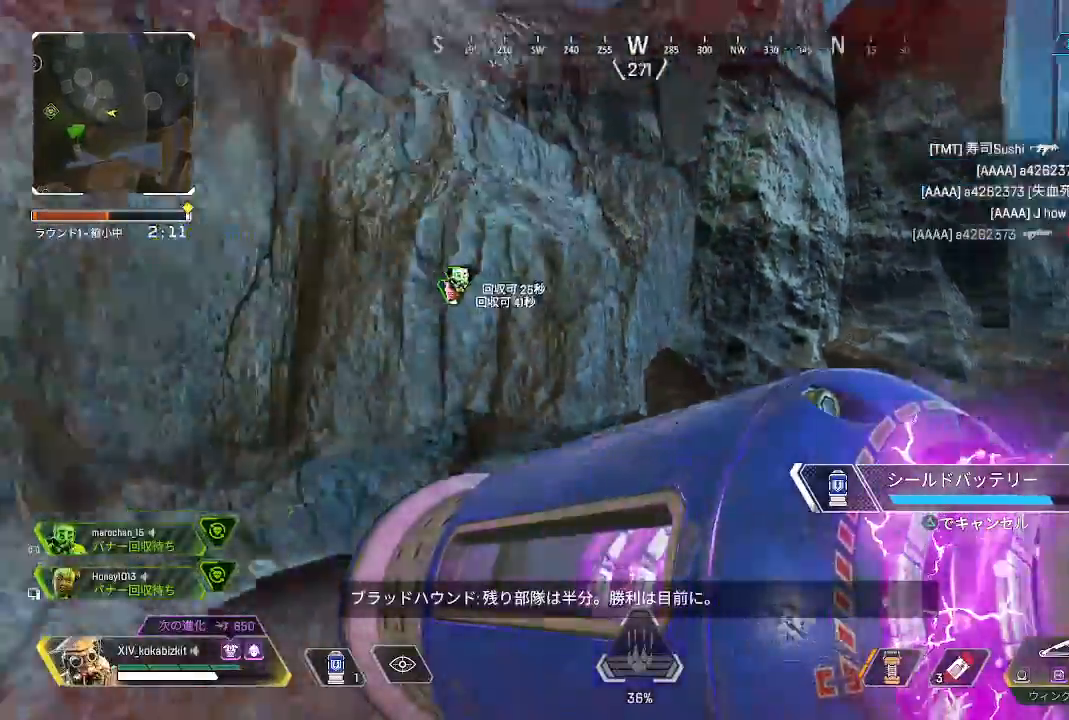
{"dt_ms": 500, "buttons": ["L1"], "left_stick": "up-left", "right_stick": "right", "events": [[167, "left_stick", "up-left"], [350, "right_stick", "center"], [500, "right_stick", "right"]]}
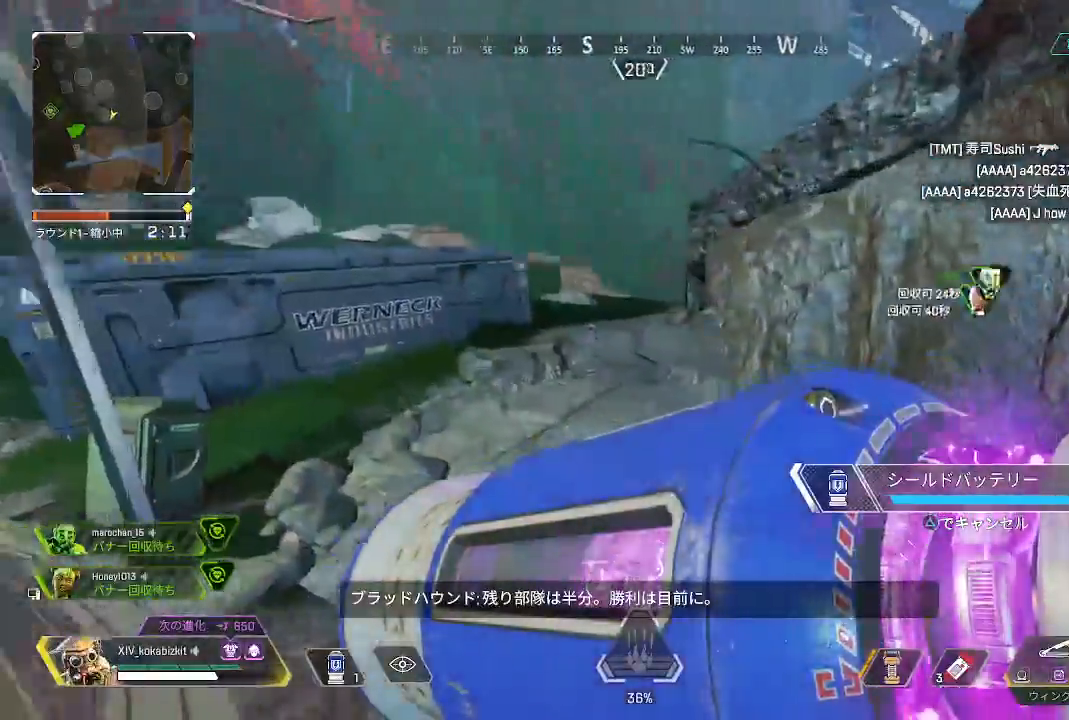
{"dt_ms": 500, "buttons": ["TRIANGLE"], "left_stick": "up-left", "right_stick": "center", "events": [[167, "right_stick", "center"], [317, "L1", "up"], [317, "TRIANGLE", "down"], [383, "TRIANGLE", "up"], [467, "TRIANGLE", "down"]]}